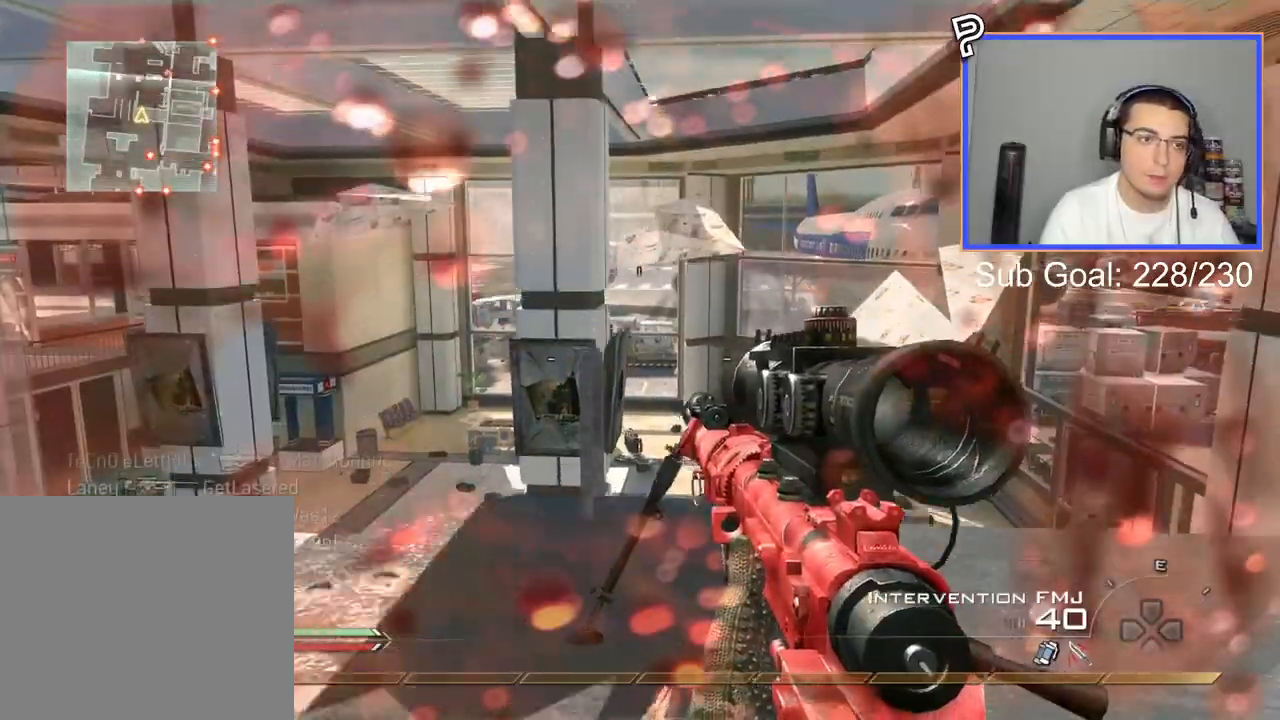
Gameplay with a controller (PlayStation layout); each line is a JSON object with the inputs held at the frame after it. "events" lists button and stick changes between this image and that frame as [ms after this image, input, new state], when the widget could be followed in between.
{"buttons": [], "left_stick": "center", "right_stick": "center", "events": [[317, "CROSS", "down"], [401, "CROSS", "up"]]}
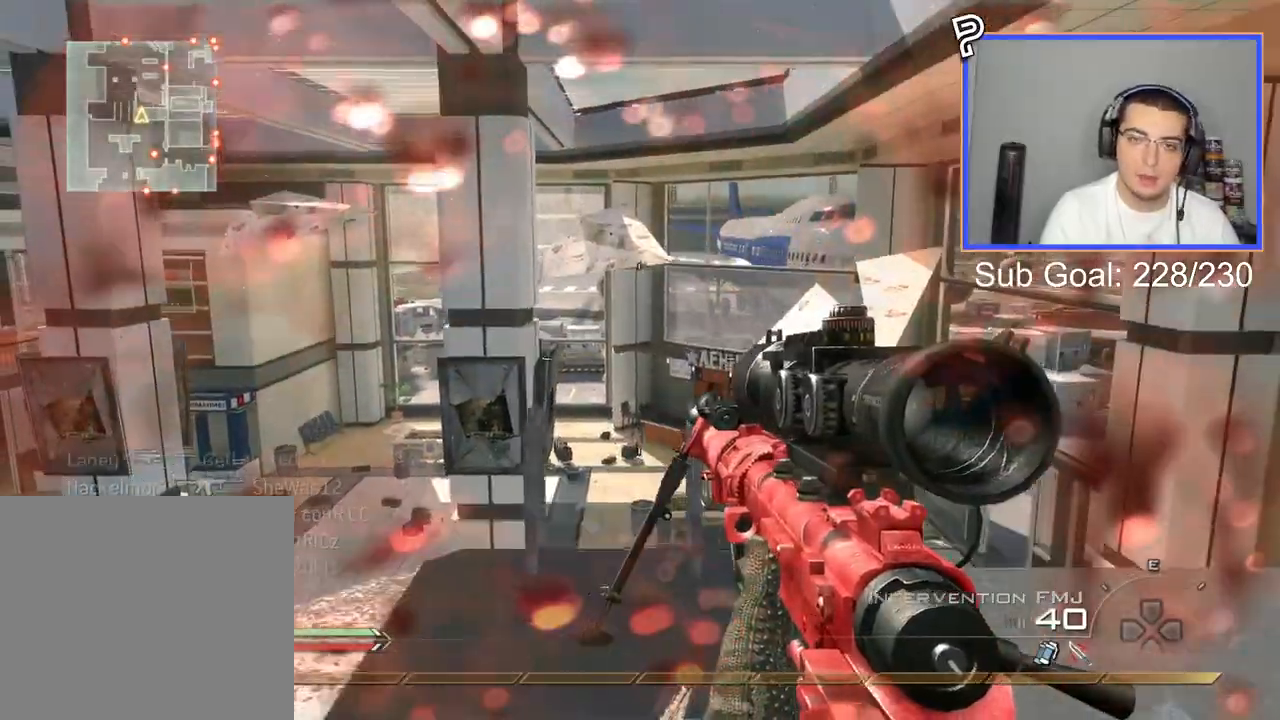
{"buttons": [], "left_stick": "center", "right_stick": "center", "events": [[17, "left_stick", "down-left"], [100, "CIRCLE", "down"], [117, "left_stick", "center"], [217, "CIRCLE", "up"], [283, "CROSS", "down"], [384, "CROSS", "up"]]}
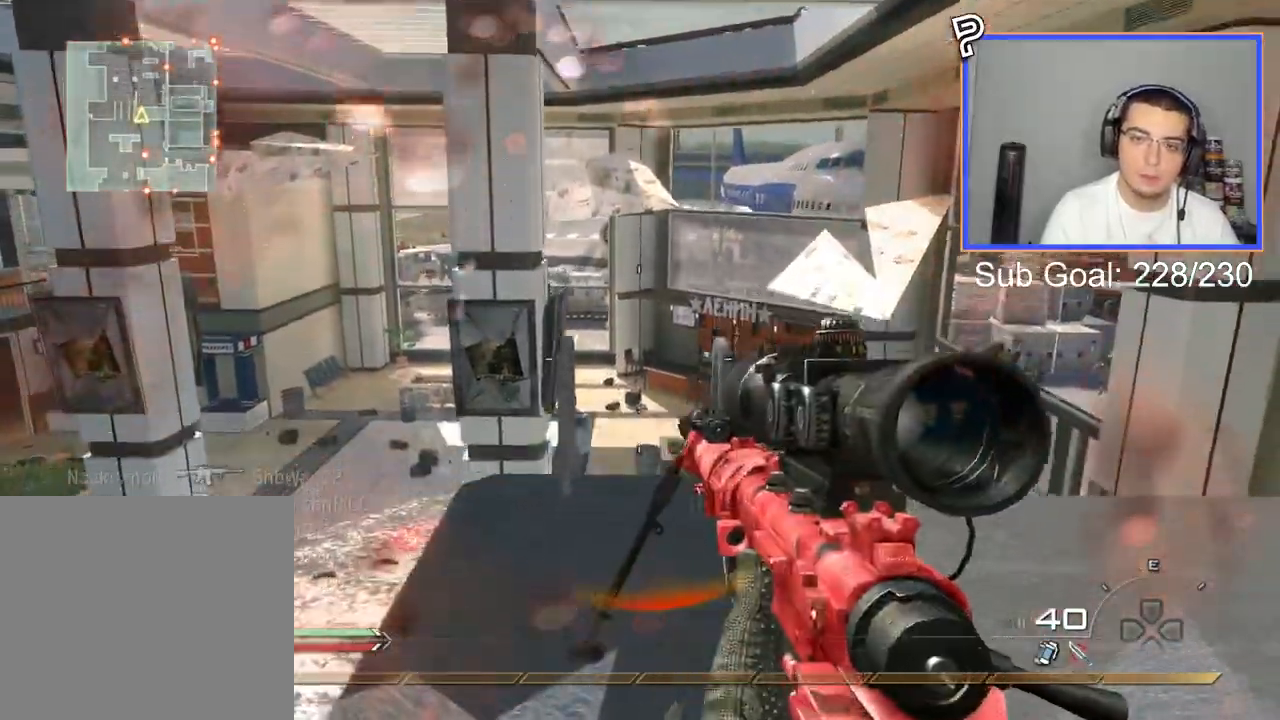
{"buttons": ["L3"], "left_stick": "up", "right_stick": "right", "events": [[100, "left_stick", "up"], [184, "SQUARE", "down"], [284, "SQUARE", "up"], [334, "CROSS", "down"], [434, "CROSS", "up"], [434, "right_stick", "right"], [501, "L3", "down"]]}
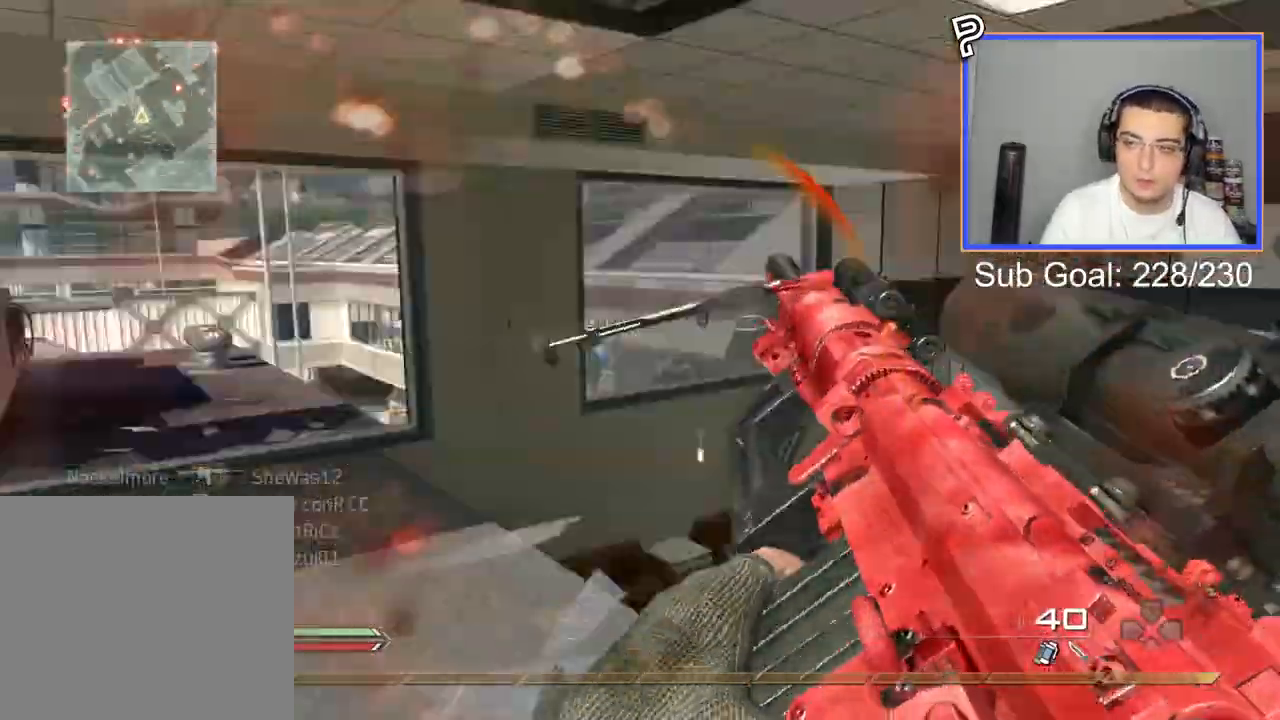
{"buttons": [], "left_stick": "up-right", "right_stick": "right", "events": [[67, "TRIANGLE", "down"], [117, "TRIANGLE", "up"], [150, "L3", "up"], [183, "TRIANGLE", "down"], [183, "left_stick", "down"], [250, "TRIANGLE", "up"], [334, "left_stick", "up-right"]]}
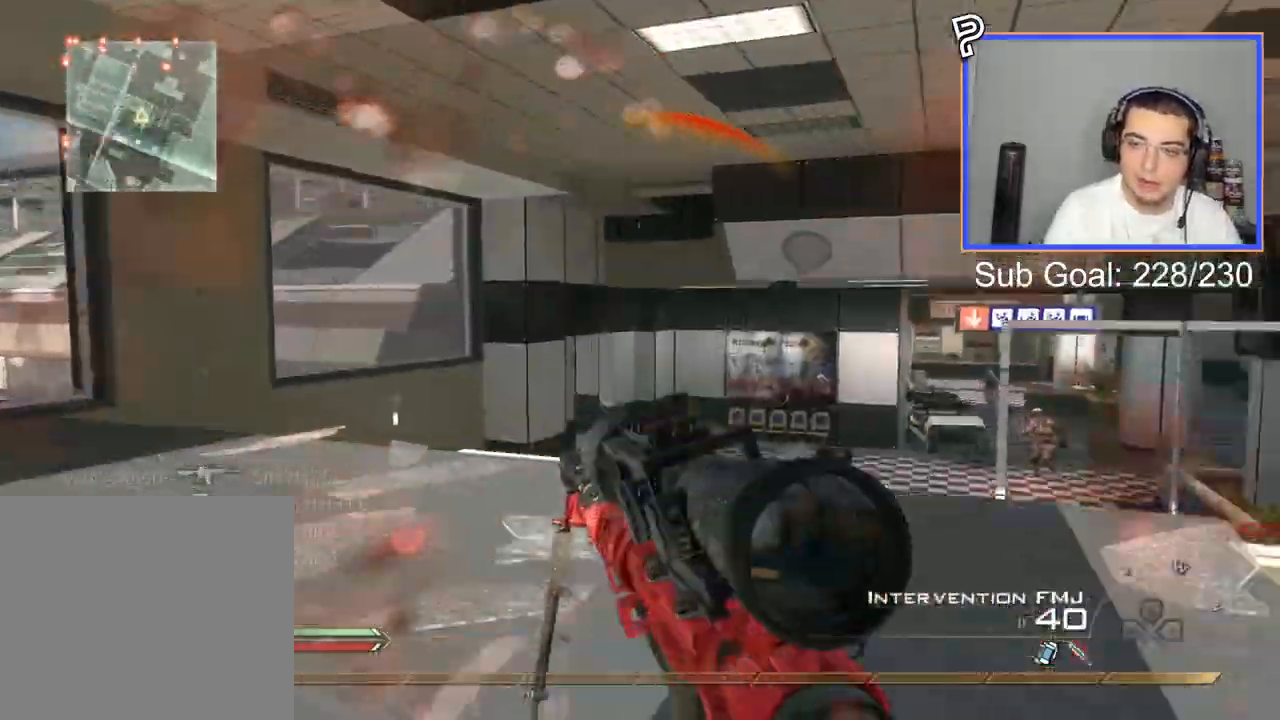
{"buttons": ["L2"], "left_stick": "up", "right_stick": "right", "events": [[67, "CROSS", "down"], [84, "left_stick", "up"], [150, "CROSS", "up"], [284, "L2", "down"]]}
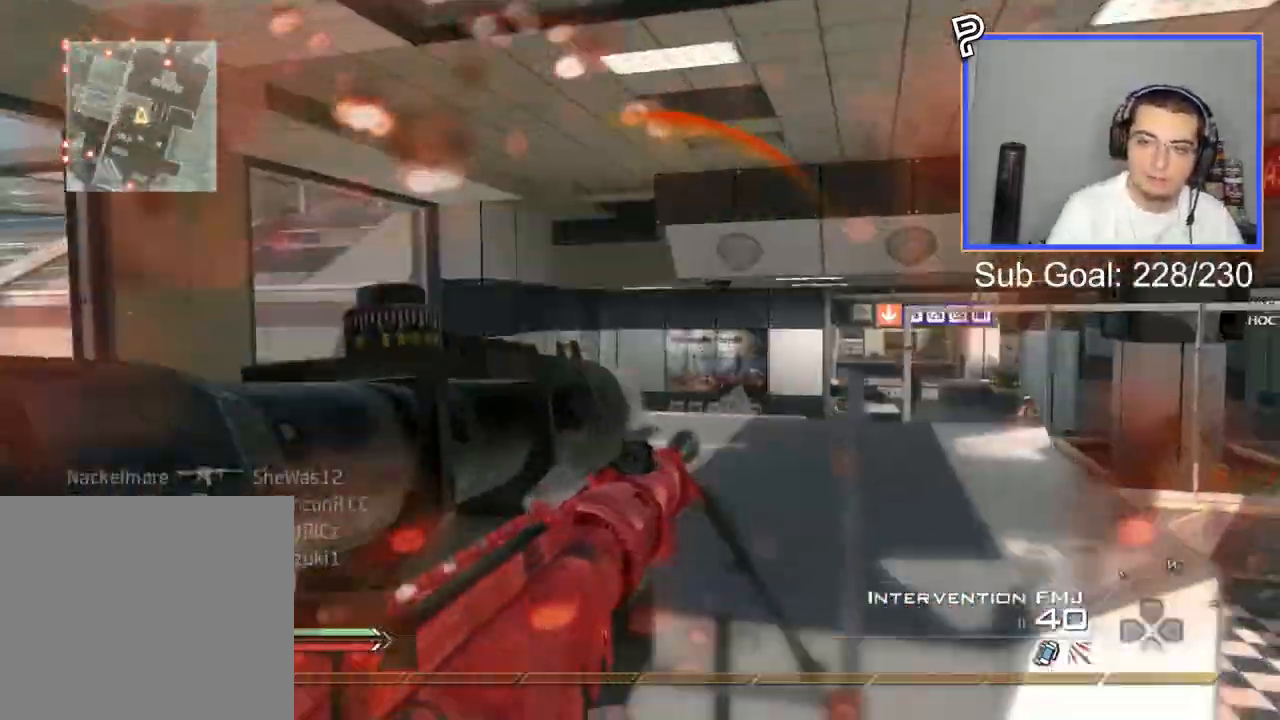
{"buttons": ["R2"], "left_stick": "up", "right_stick": "right", "events": [[67, "L2", "up"], [83, "TRIANGLE", "down"], [133, "TRIANGLE", "up"], [150, "left_stick", "center"], [200, "TRIANGLE", "down"], [217, "L2", "down"], [250, "TRIANGLE", "up"], [334, "R2", "down"], [334, "SQUARE", "down"], [334, "left_stick", "up"], [384, "L2", "up"], [450, "SQUARE", "up"]]}
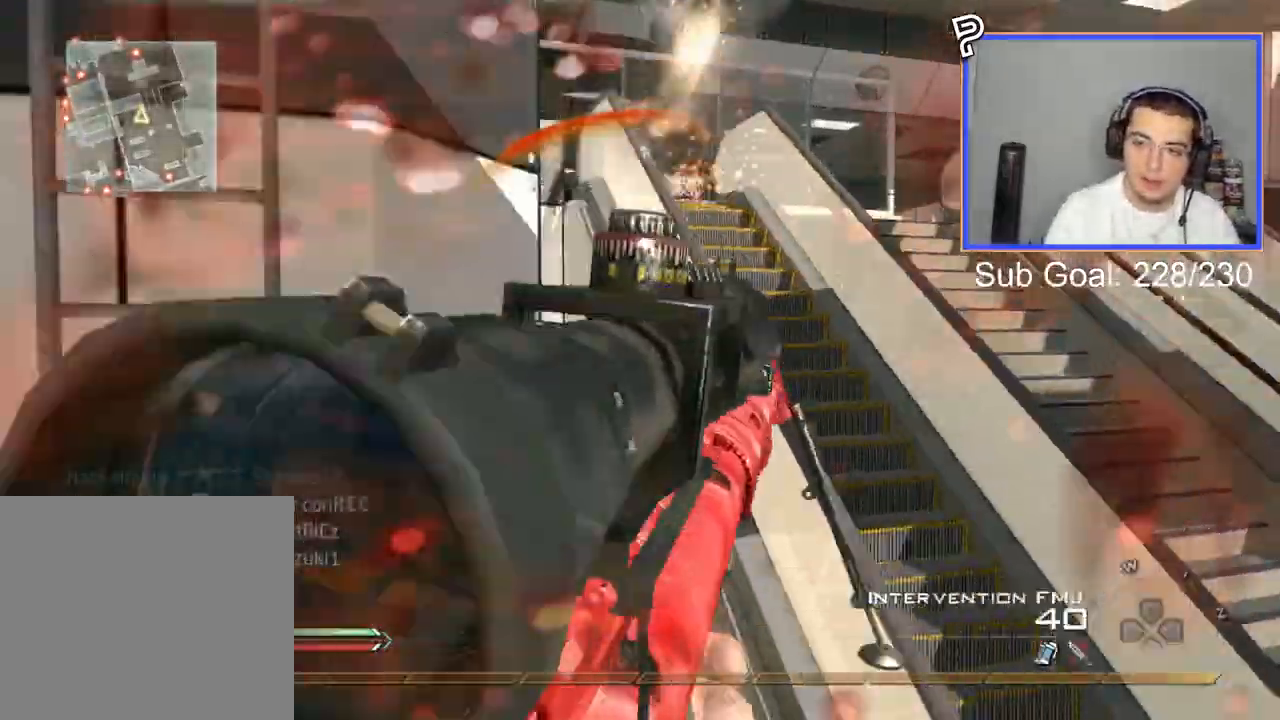
{"buttons": [], "left_stick": "up-left", "right_stick": "center", "events": [[17, "R2", "up"], [151, "TRIANGLE", "down"], [201, "left_stick", "down-left"], [201, "right_stick", "center"], [251, "TRIANGLE", "up"], [334, "left_stick", "up-left"]]}
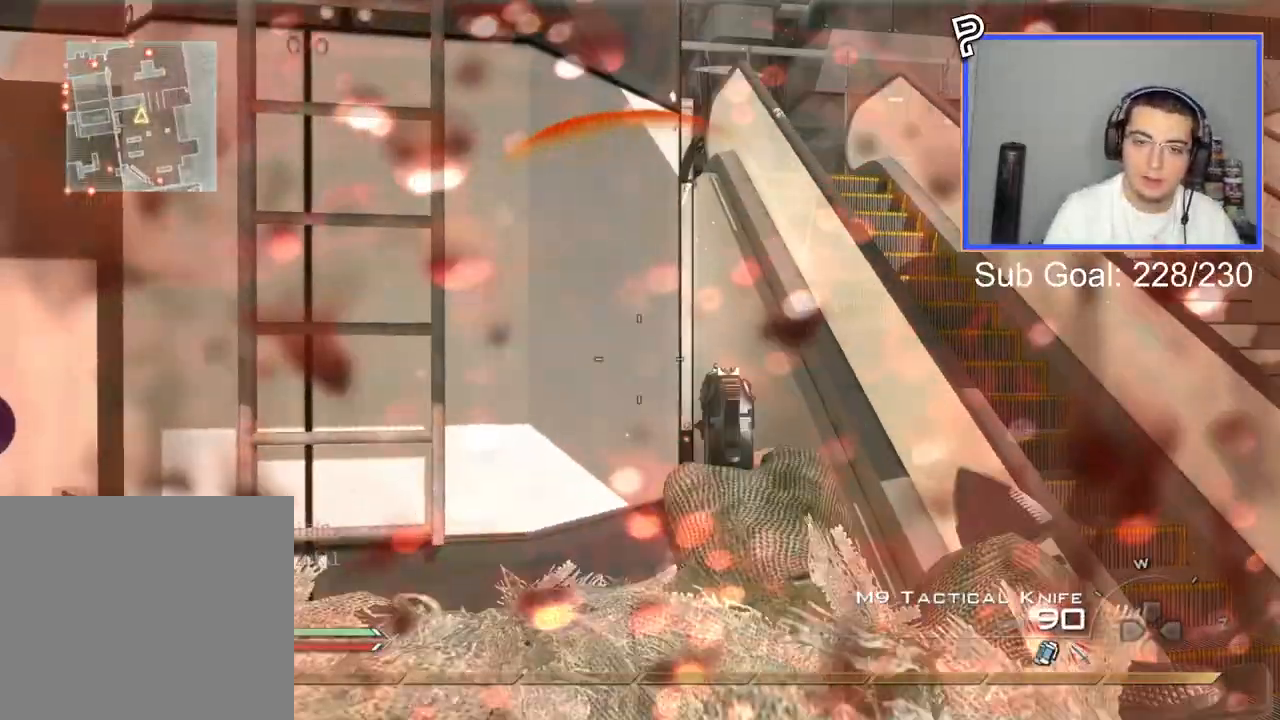
{"buttons": [], "left_stick": "up-left", "right_stick": "center", "events": [[17, "TRIANGLE", "down"], [117, "TRIANGLE", "up"]]}
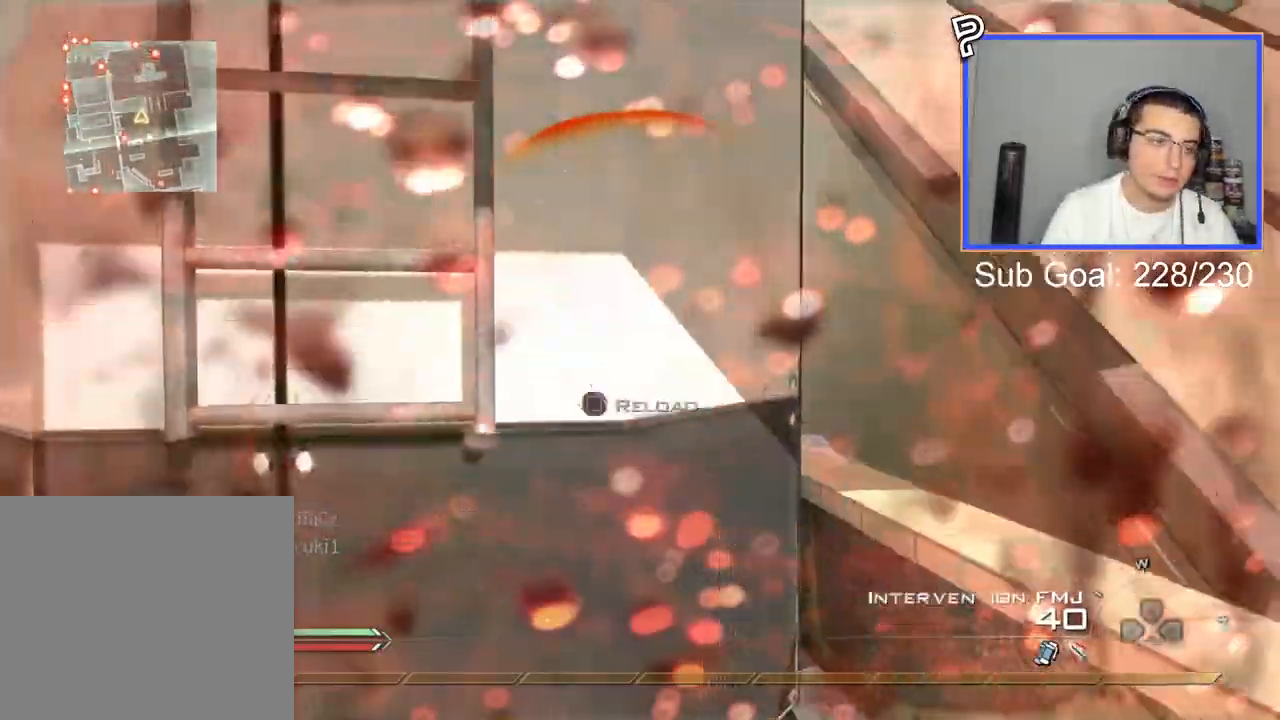
{"buttons": [], "left_stick": "center", "right_stick": "center", "events": [[84, "TRIANGLE", "down"], [117, "left_stick", "center"], [150, "TRIANGLE", "up"], [201, "TRIANGLE", "down"], [234, "SQUARE", "down"], [301, "TRIANGLE", "up"], [334, "SQUARE", "up"]]}
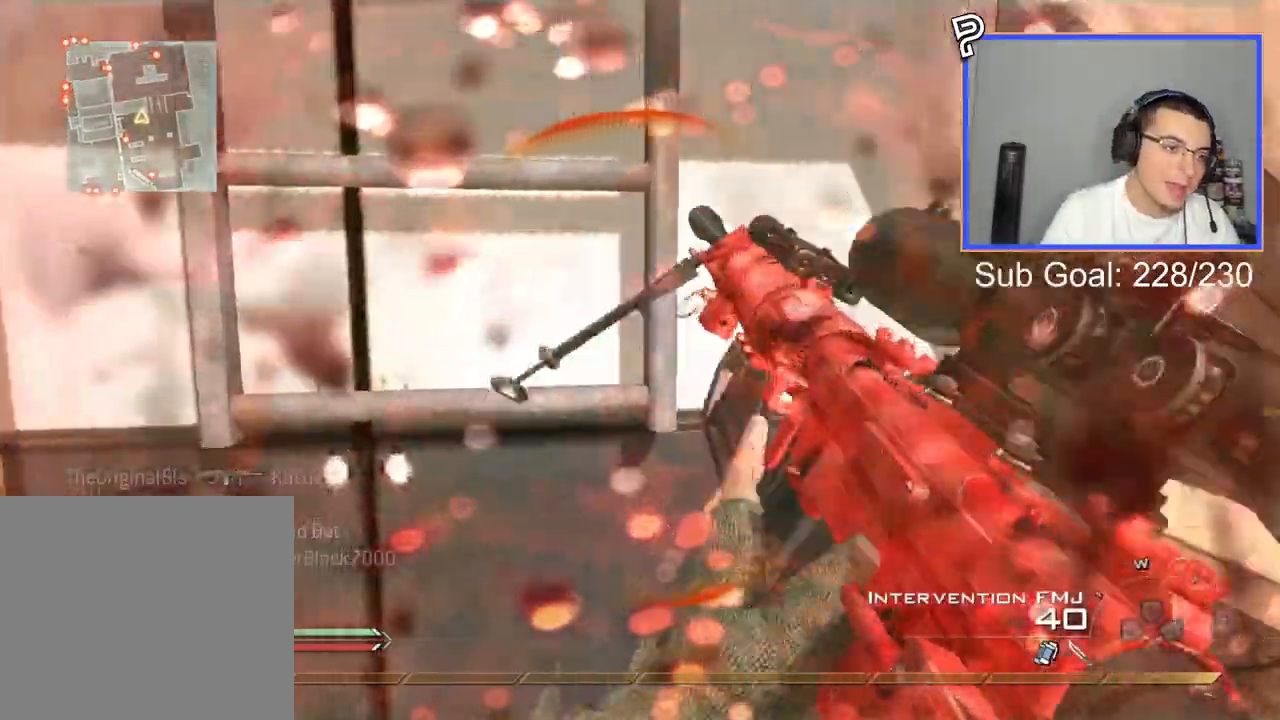
{"buttons": [], "left_stick": "center", "right_stick": "center", "events": []}
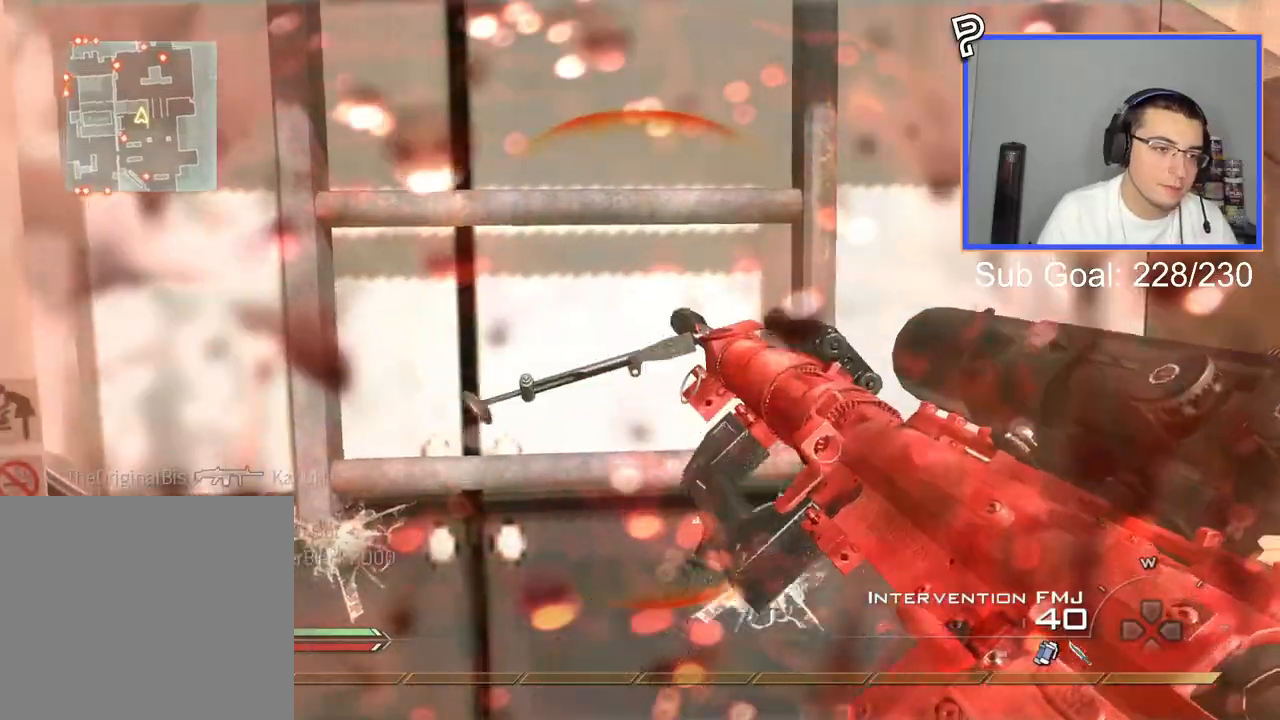
{"buttons": [], "left_stick": "center", "right_stick": "center", "events": [[34, "CROSS", "down"], [50, "CROSS", "up"], [84, "TRIANGLE", "down"], [151, "TRIANGLE", "up"], [217, "TRIANGLE", "down"], [284, "R2", "down"], [284, "SQUARE", "down"], [284, "TRIANGLE", "up"], [401, "SQUARE", "up"], [467, "R2", "up"]]}
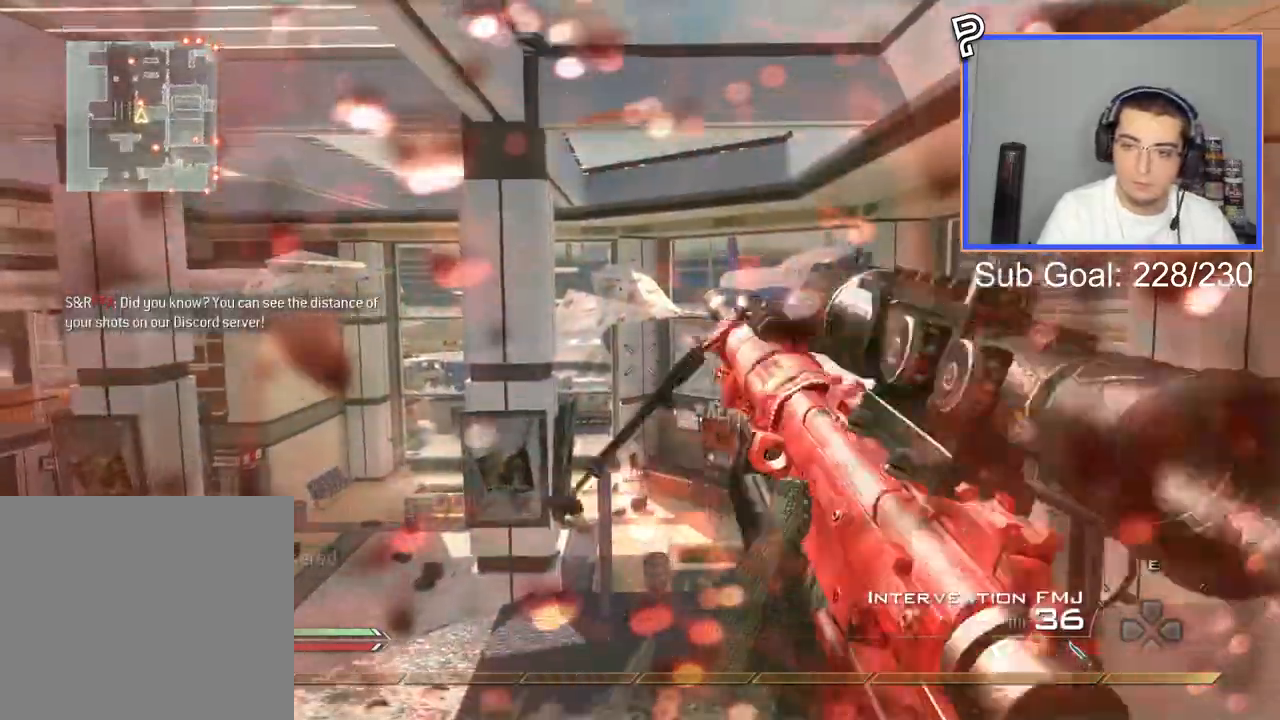
{"buttons": [], "left_stick": "up-right", "right_stick": "center", "events": [[33, "left_stick", "right"], [133, "TRIANGLE", "down"], [167, "TRIANGLE", "up"], [233, "TRIANGLE", "down"], [317, "TRIANGLE", "up"], [417, "left_stick", "up-right"]]}
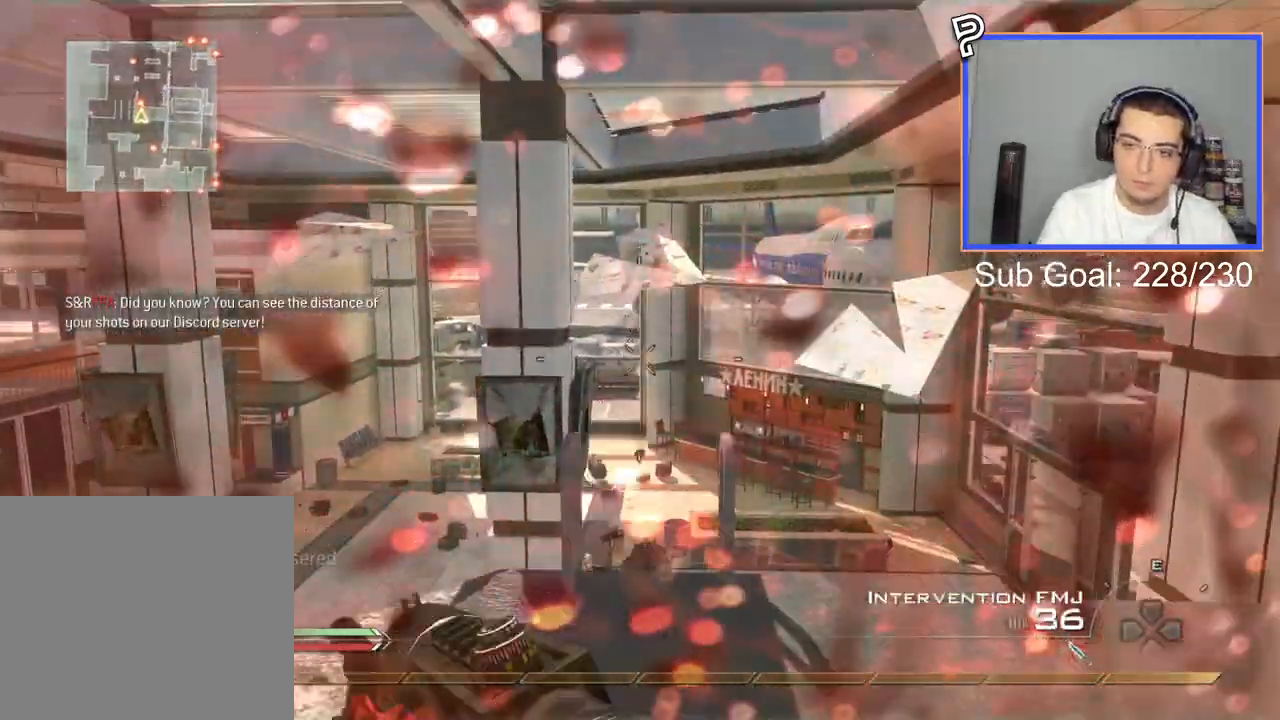
{"buttons": ["L3"], "left_stick": "up-left", "right_stick": "right", "events": [[50, "SQUARE", "down"], [150, "SQUARE", "up"], [184, "right_stick", "right"], [201, "CROSS", "down"], [234, "left_stick", "up"], [301, "CROSS", "up"], [367, "L3", "down"], [367, "left_stick", "up-left"], [434, "TRIANGLE", "down"], [484, "TRIANGLE", "up"]]}
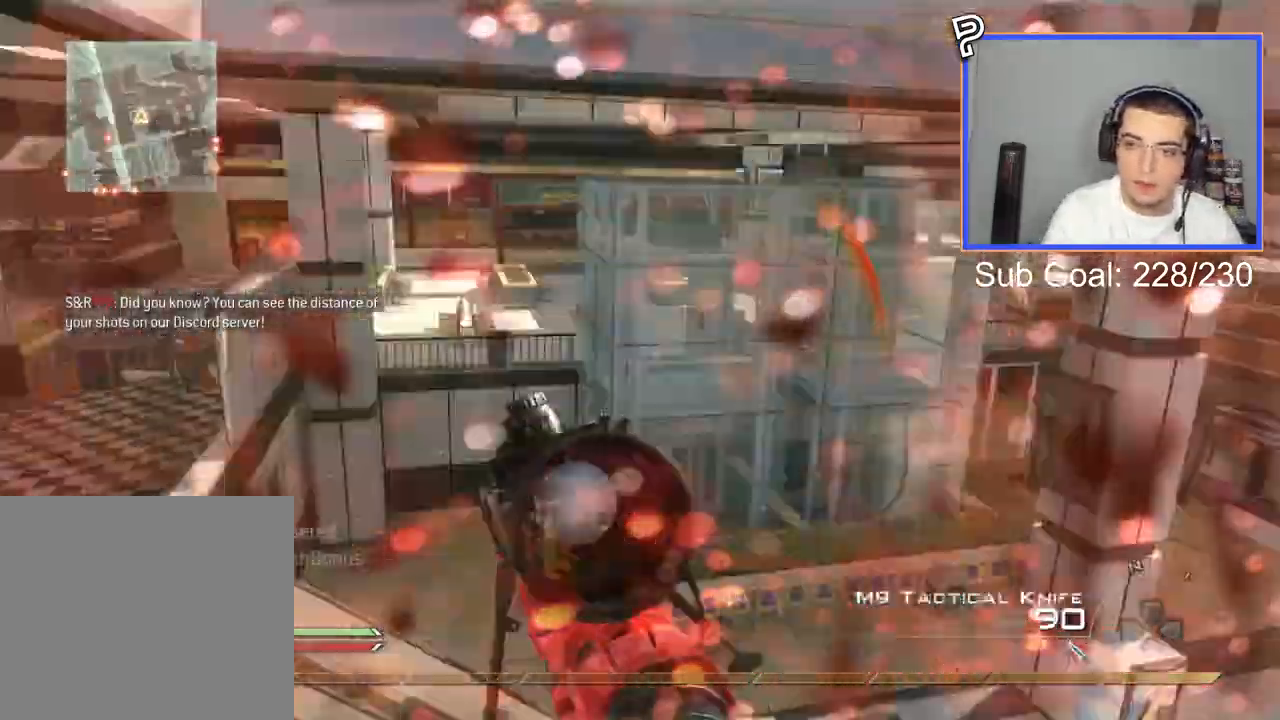
{"buttons": [], "left_stick": "up-left", "right_stick": "right", "events": [[17, "L3", "up"], [67, "TRIANGLE", "down"], [134, "TRIANGLE", "up"], [334, "left_stick", "down"], [401, "CROSS", "down"], [501, "CROSS", "up"], [501, "left_stick", "up-left"]]}
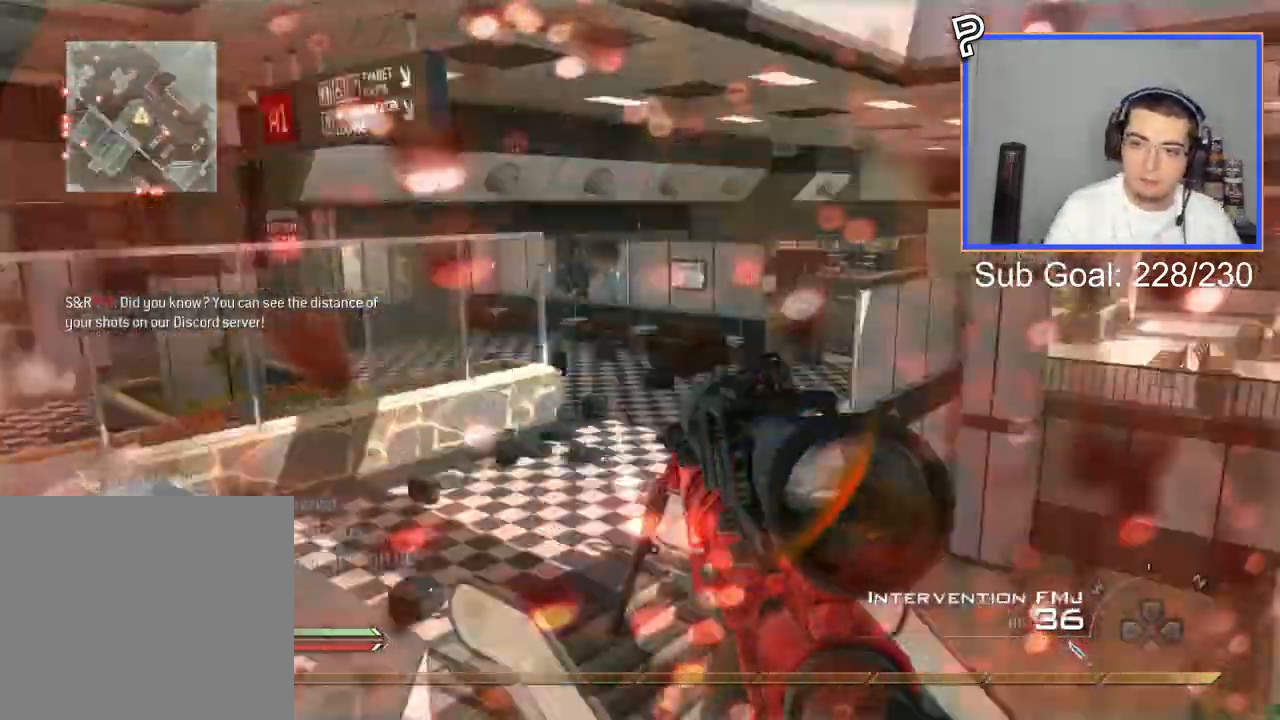
{"buttons": ["TRIANGLE"], "left_stick": "center", "right_stick": "right", "events": [[66, "SQUARE", "down"], [167, "SQUARE", "up"], [333, "L3", "down"], [333, "left_stick", "up"], [400, "TRIANGLE", "down"], [433, "L3", "up"], [450, "TRIANGLE", "up"], [500, "TRIANGLE", "down"], [500, "left_stick", "center"]]}
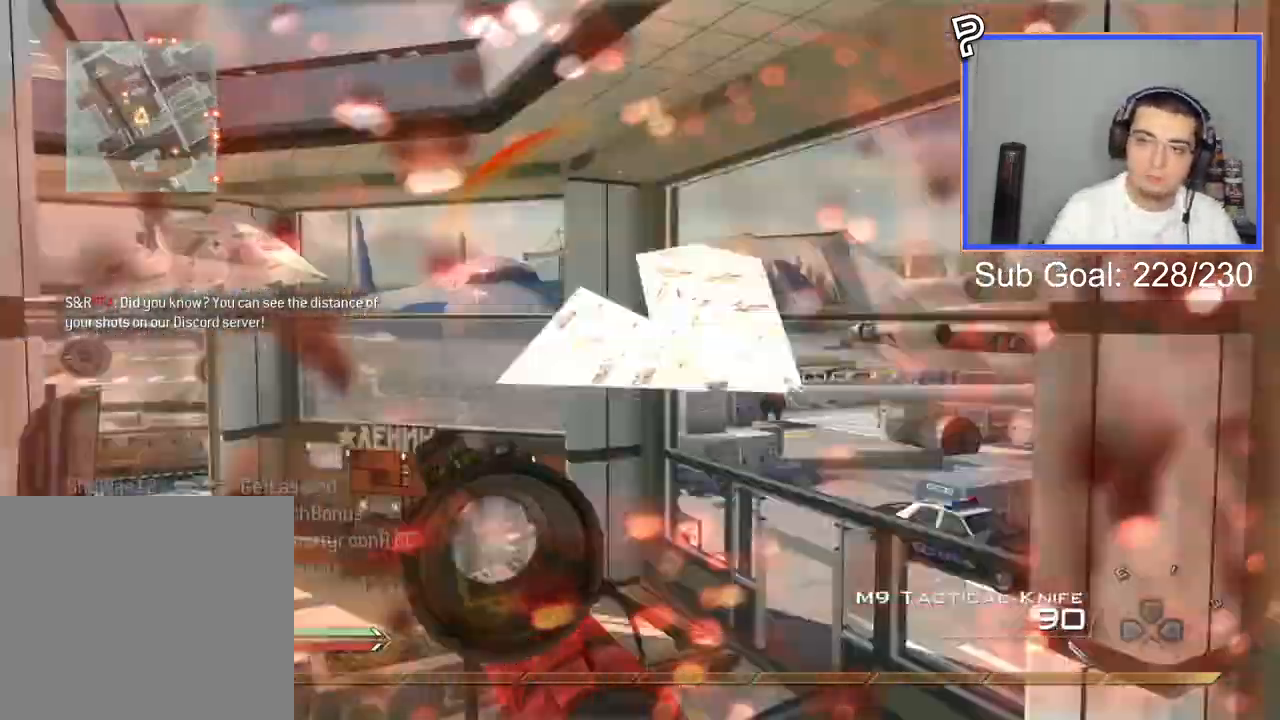
{"buttons": ["L3"], "left_stick": "up", "right_stick": "right", "events": [[17, "L2", "down"], [84, "TRIANGLE", "up"], [167, "R2", "down"], [184, "TRIANGLE", "down"], [184, "right_stick", "left"], [250, "L2", "up"], [250, "TRIANGLE", "up"], [284, "right_stick", "right"], [317, "R2", "up"], [401, "L3", "down"], [401, "left_stick", "up"]]}
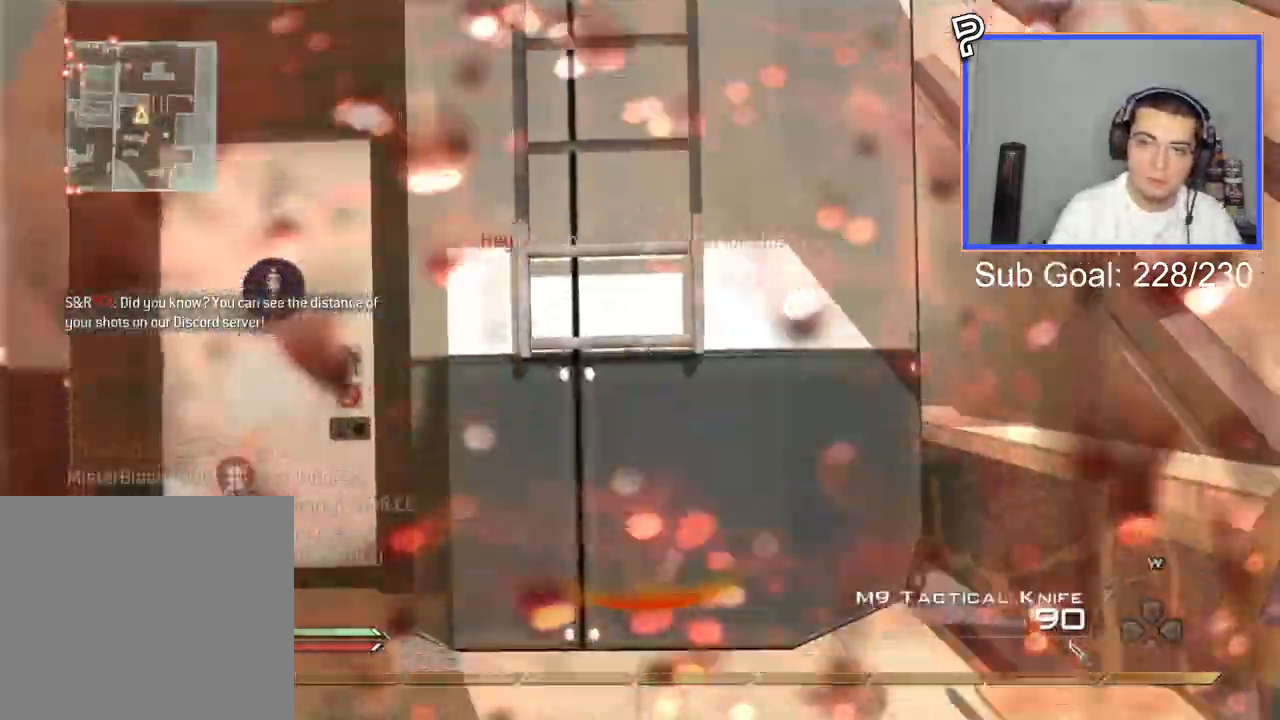
{"buttons": [], "left_stick": "down-left", "right_stick": "center", "events": [[16, "right_stick", "center"], [33, "TRIANGLE", "down"], [66, "L3", "up"], [66, "left_stick", "down-left"], [233, "TRIANGLE", "up"]]}
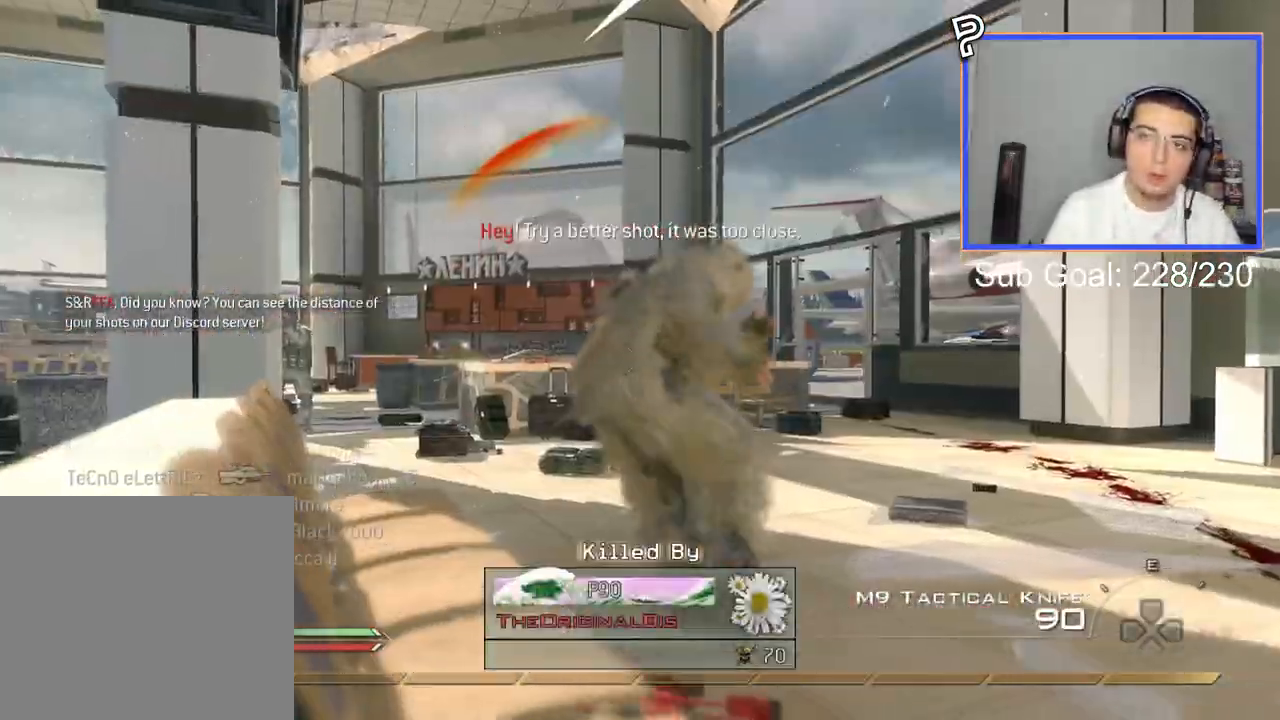
{"buttons": [], "left_stick": "center", "right_stick": "center", "events": [[467, "left_stick", "center"]]}